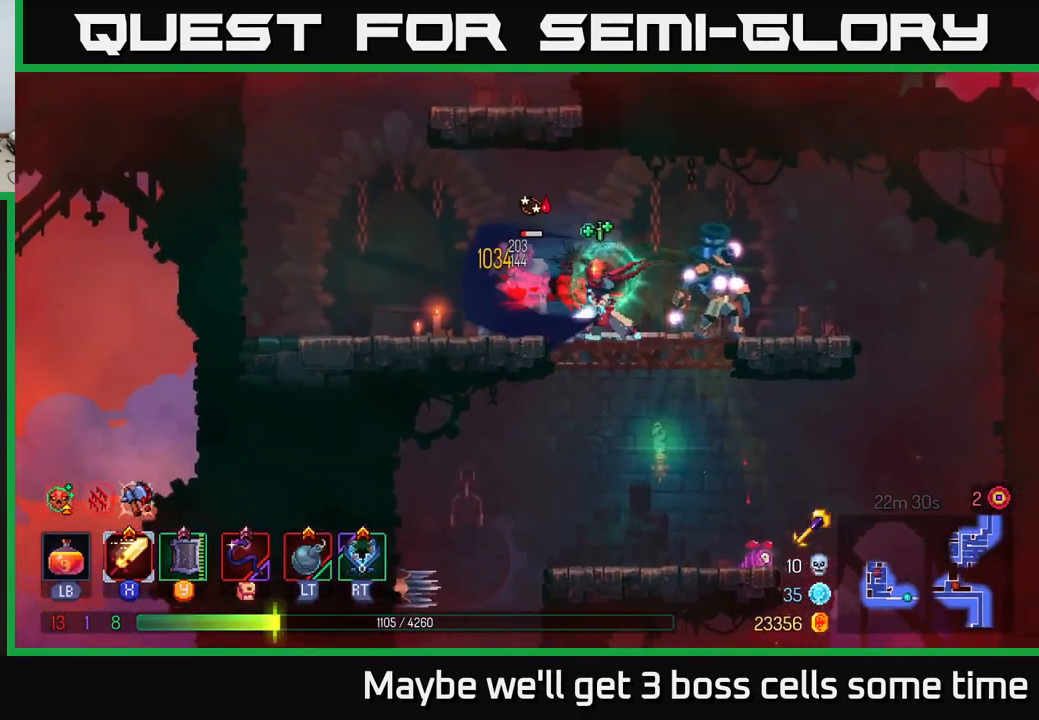
Gameplay with a controller (Xbox layout); each line is a JSON object with the inputs held at the frame after it. "events" lists button and stick changes between this image and that frame as [ms after this image, input, new state], when the widget could be followed in between.
{"buttons": ["X"], "left_stick": "right", "right_stick": "center", "events": [[100, "X", "up"], [150, "X", "down"], [283, "X", "up"], [333, "X", "down"], [450, "X", "up"], [500, "X", "down"]]}
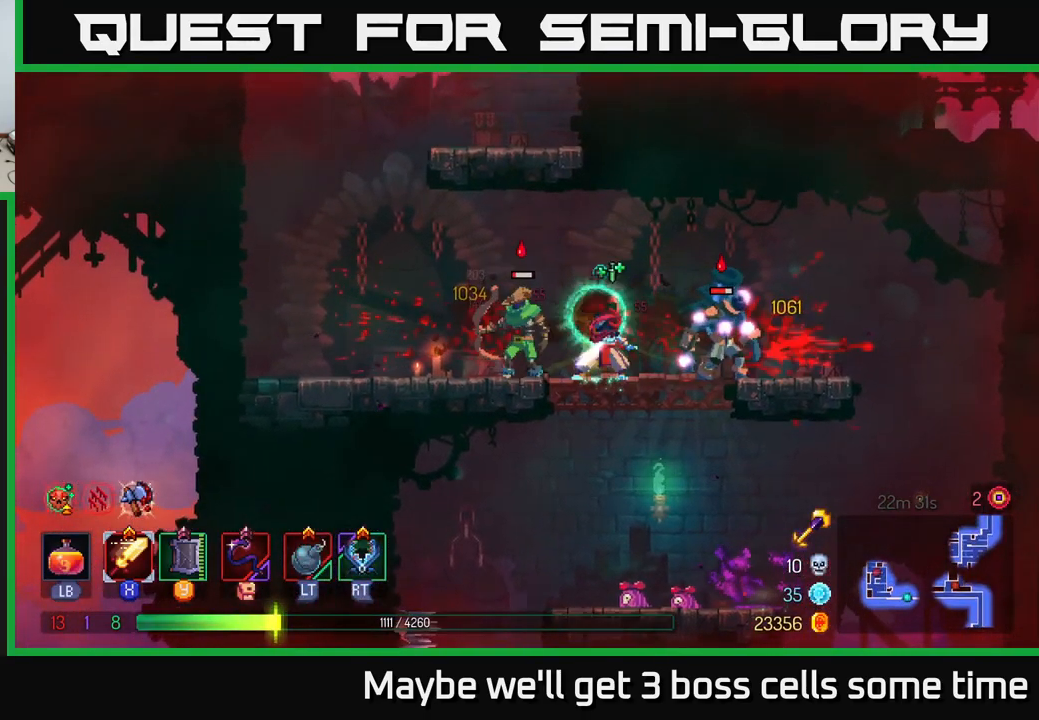
{"buttons": [], "left_stick": "right", "right_stick": "center", "events": [[133, "X", "up"], [200, "X", "down"], [300, "X", "up"], [367, "X", "down"], [500, "X", "up"]]}
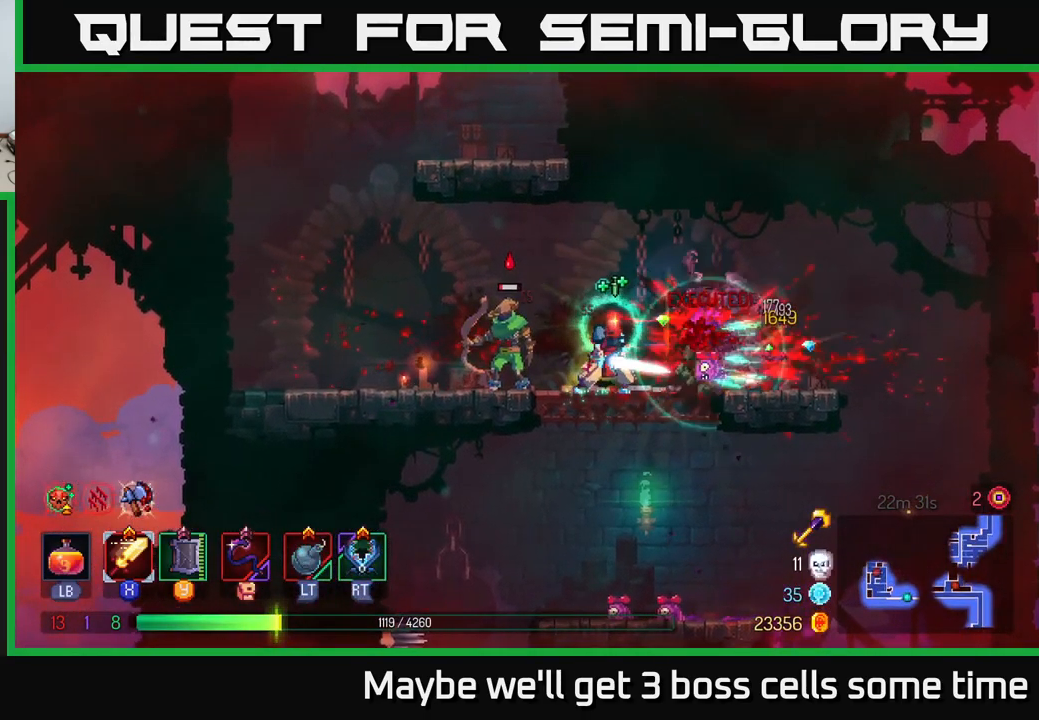
{"buttons": [], "left_stick": "left", "right_stick": "center", "events": [[67, "X", "down"], [150, "left_stick", "left"], [167, "X", "up"], [183, "X", "down"], [300, "X", "up"]]}
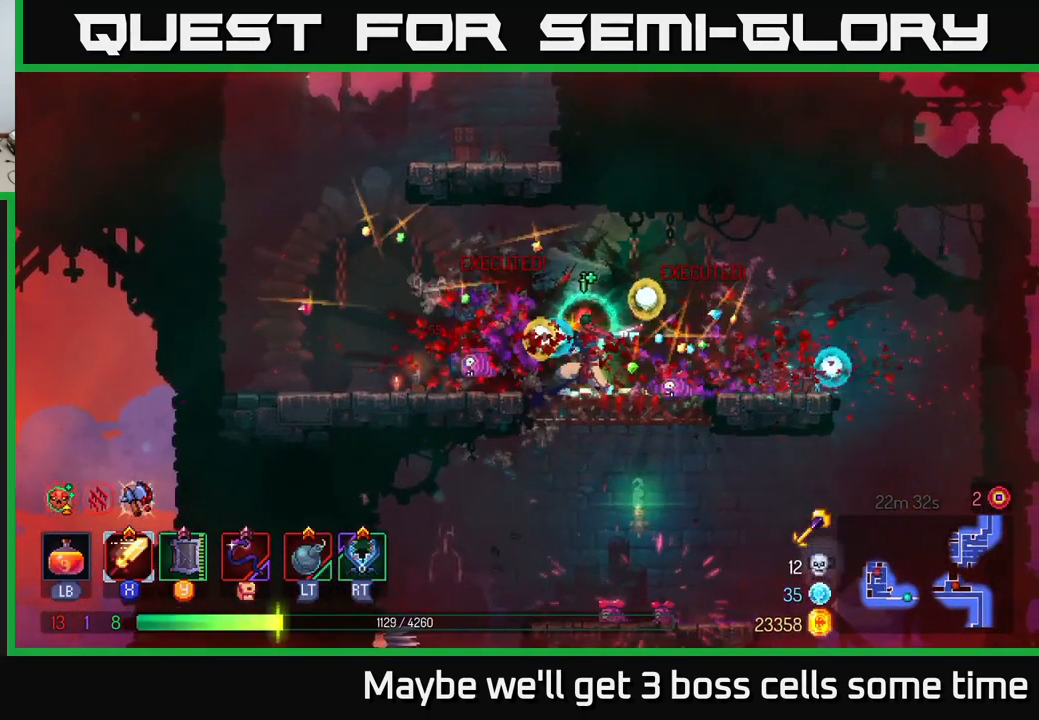
{"buttons": [], "left_stick": "left", "right_stick": "center", "events": [[150, "A", "down"], [233, "A", "up"]]}
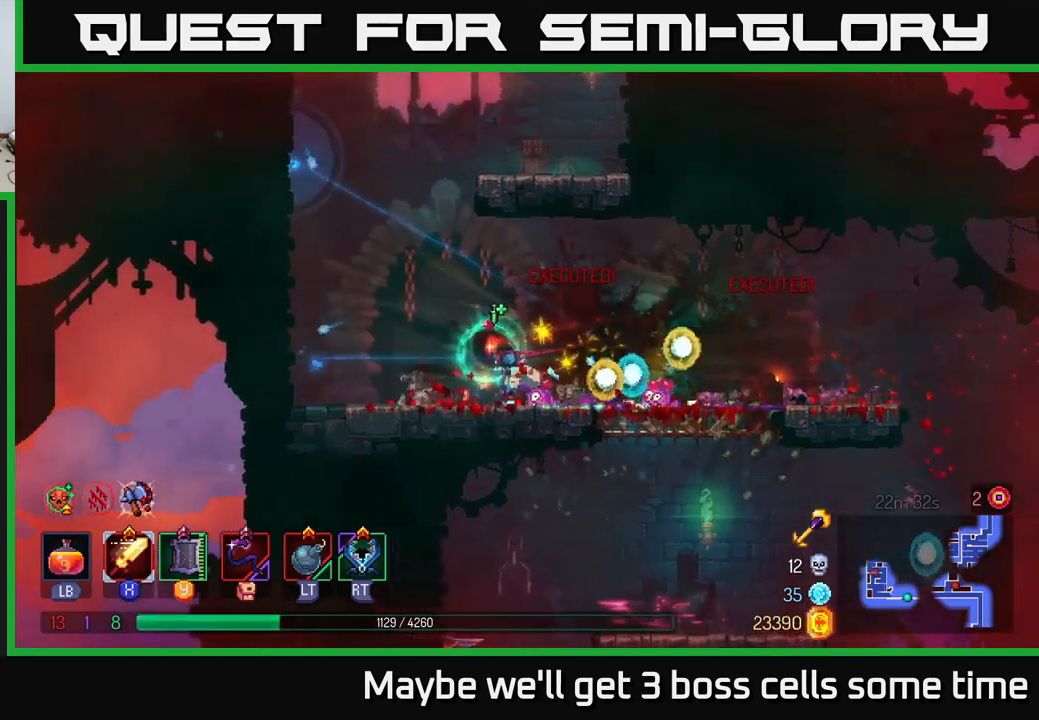
{"buttons": [], "left_stick": "up-right", "right_stick": "center", "events": [[50, "A", "down"], [167, "A", "up"], [167, "left_stick", "up-right"], [250, "A", "down"], [384, "A", "up"]]}
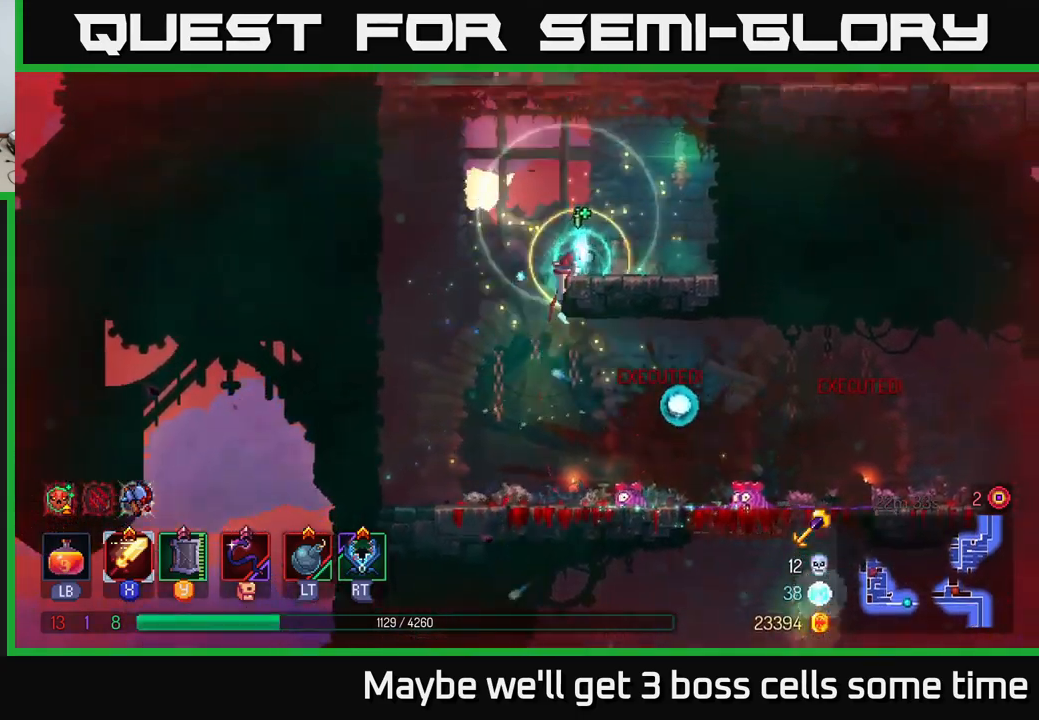
{"buttons": ["A"], "left_stick": "right", "right_stick": "center", "events": [[134, "left_stick", "center"], [217, "A", "down"], [334, "A", "up"], [334, "left_stick", "right"], [384, "A", "down"]]}
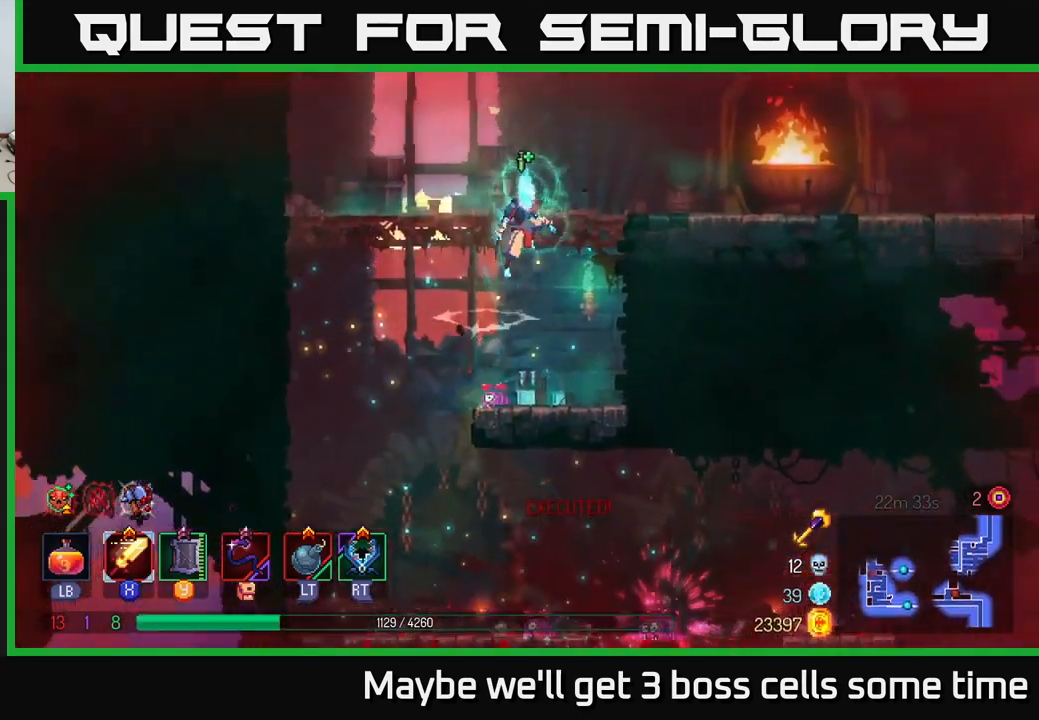
{"buttons": [], "left_stick": "right", "right_stick": "center", "events": [[84, "A", "up"], [217, "B", "down"], [367, "B", "up"]]}
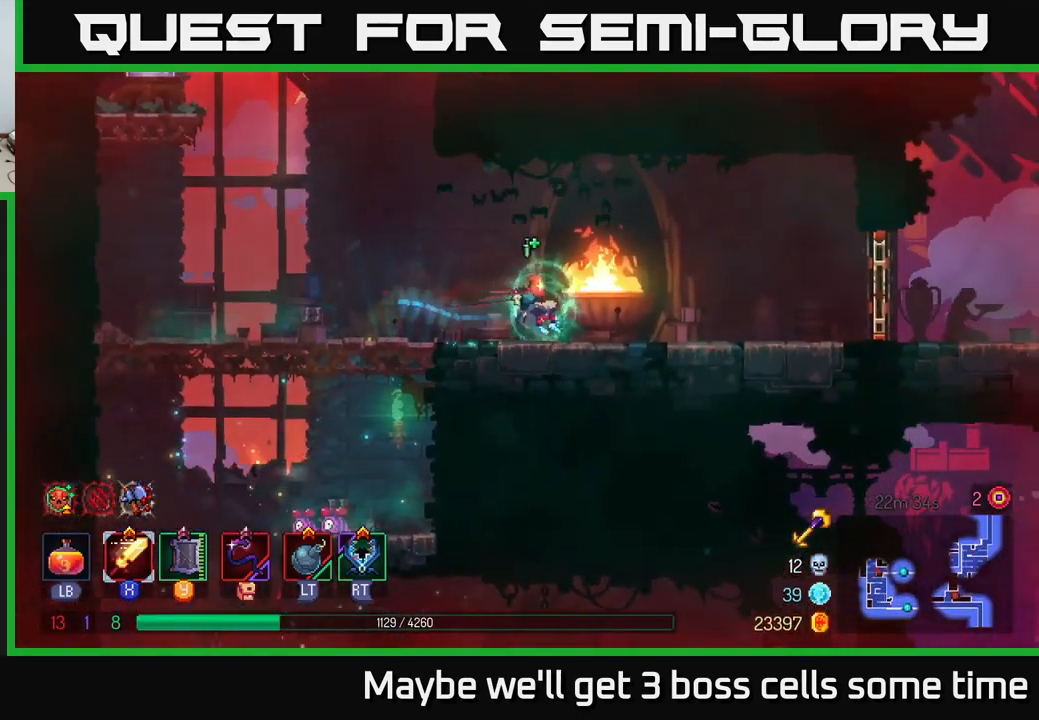
{"buttons": [], "left_stick": "right", "right_stick": "center", "events": []}
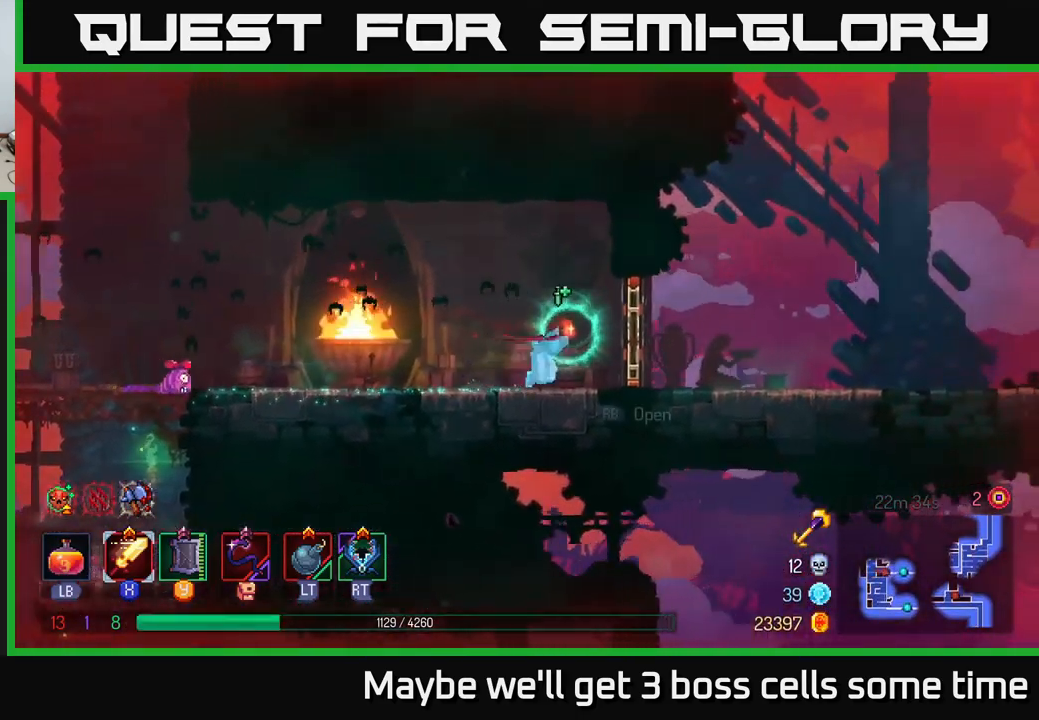
{"buttons": [], "left_stick": "right", "right_stick": "center", "events": [[67, "R1", "down"], [167, "R1", "up"]]}
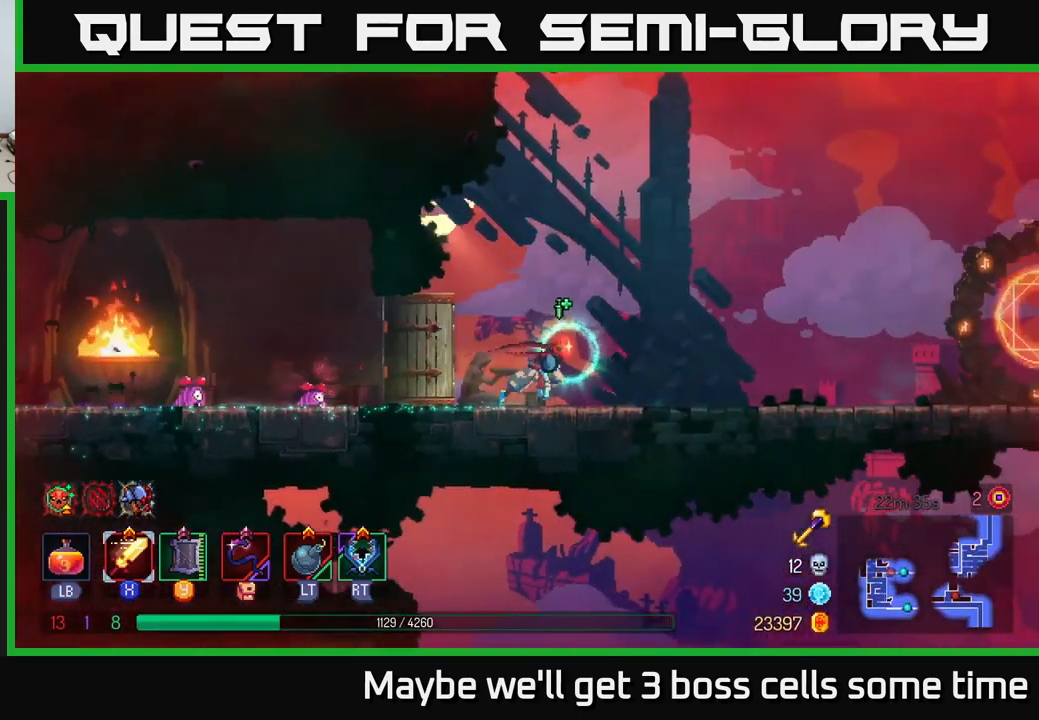
{"buttons": [], "left_stick": "right", "right_stick": "center", "events": []}
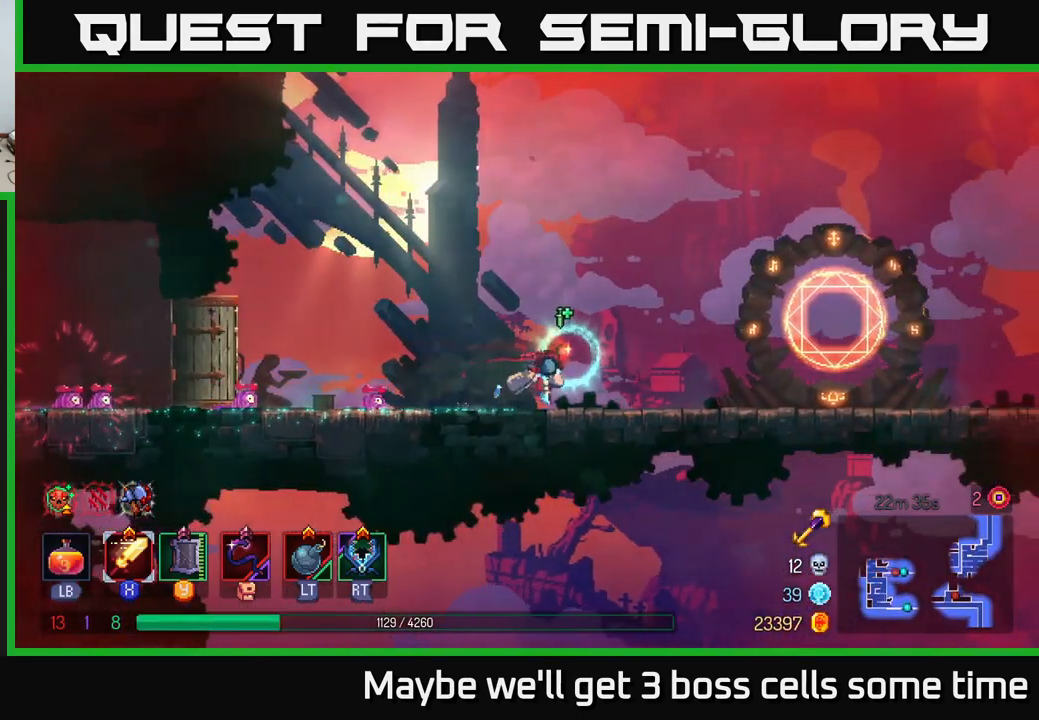
{"buttons": [], "left_stick": "right", "right_stick": "center", "events": []}
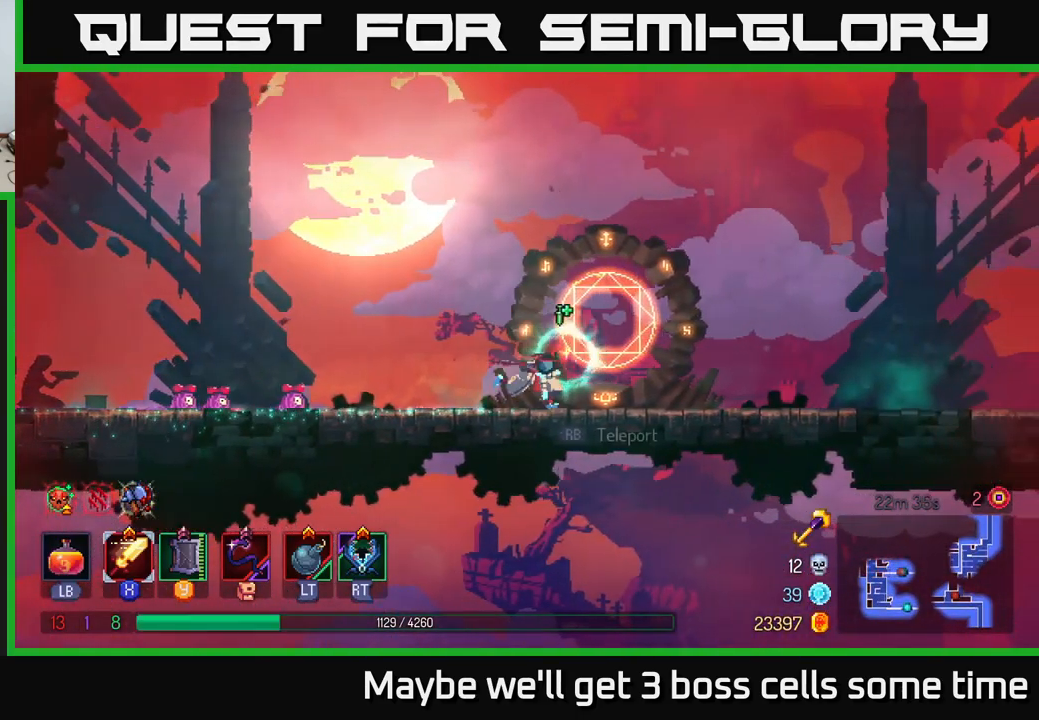
{"buttons": [], "left_stick": "right", "right_stick": "center", "events": []}
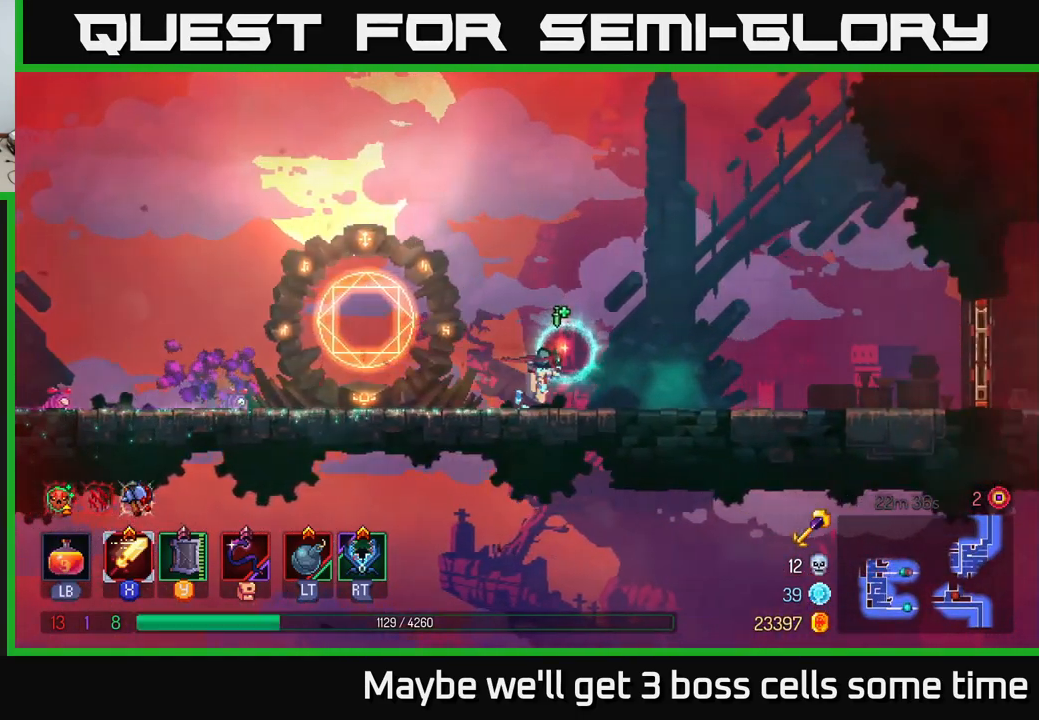
{"buttons": [], "left_stick": "right", "right_stick": "center", "events": [[34, "B", "down"], [250, "B", "up"]]}
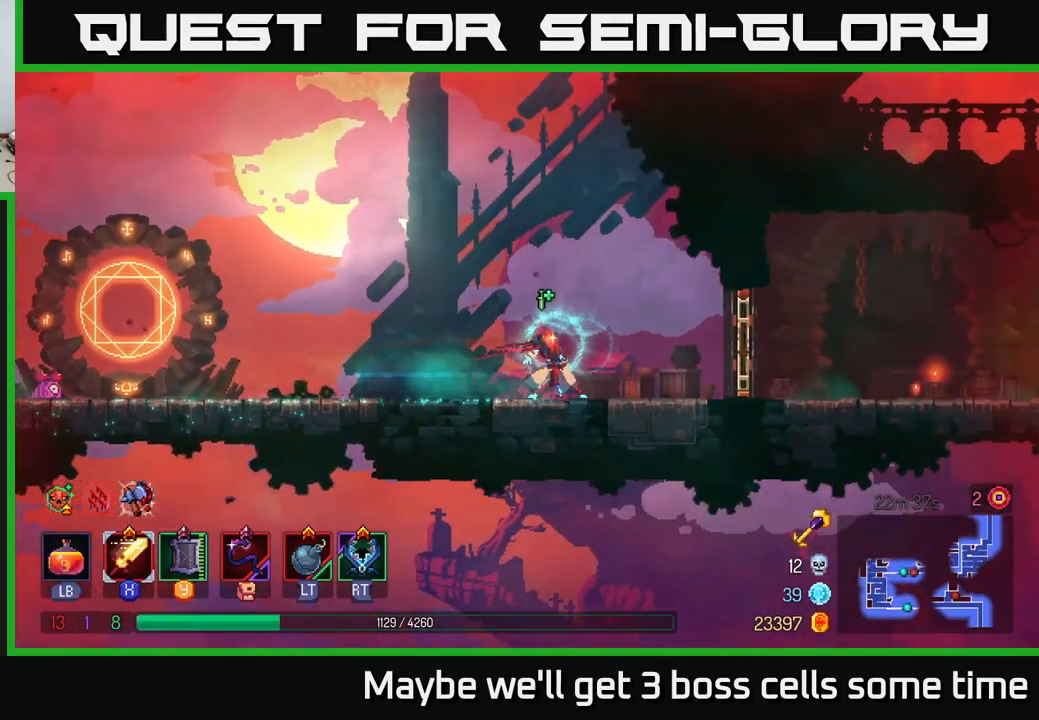
{"buttons": [], "left_stick": "right", "right_stick": "center", "events": [[234, "R1", "down"], [301, "R1", "up"]]}
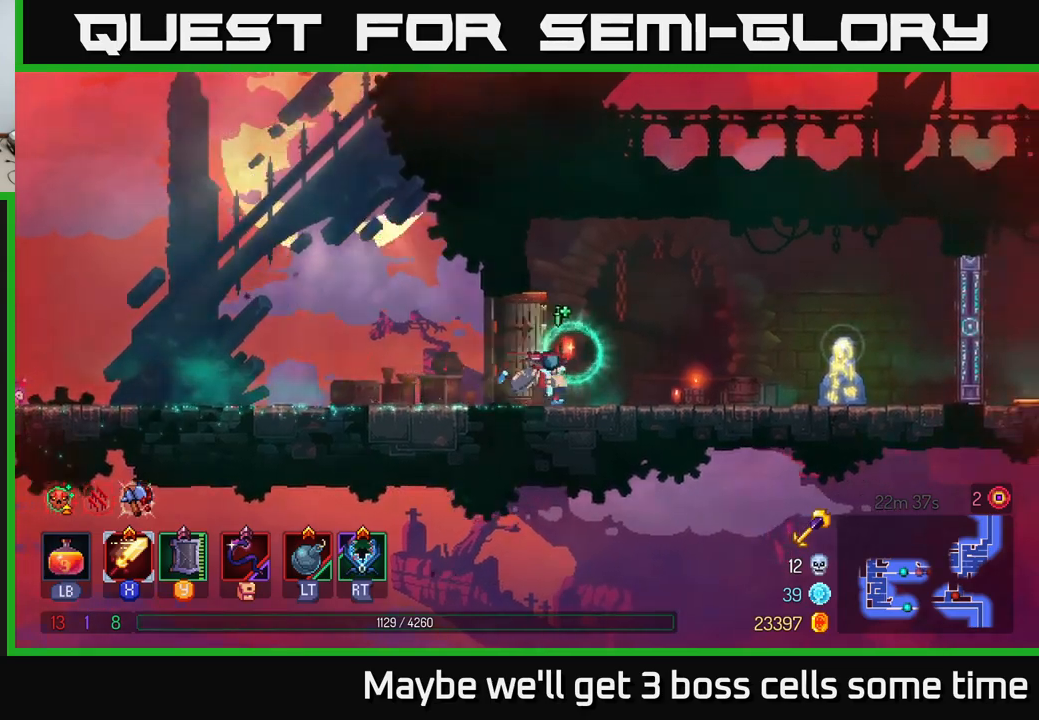
{"buttons": [], "left_stick": "right", "right_stick": "center", "events": []}
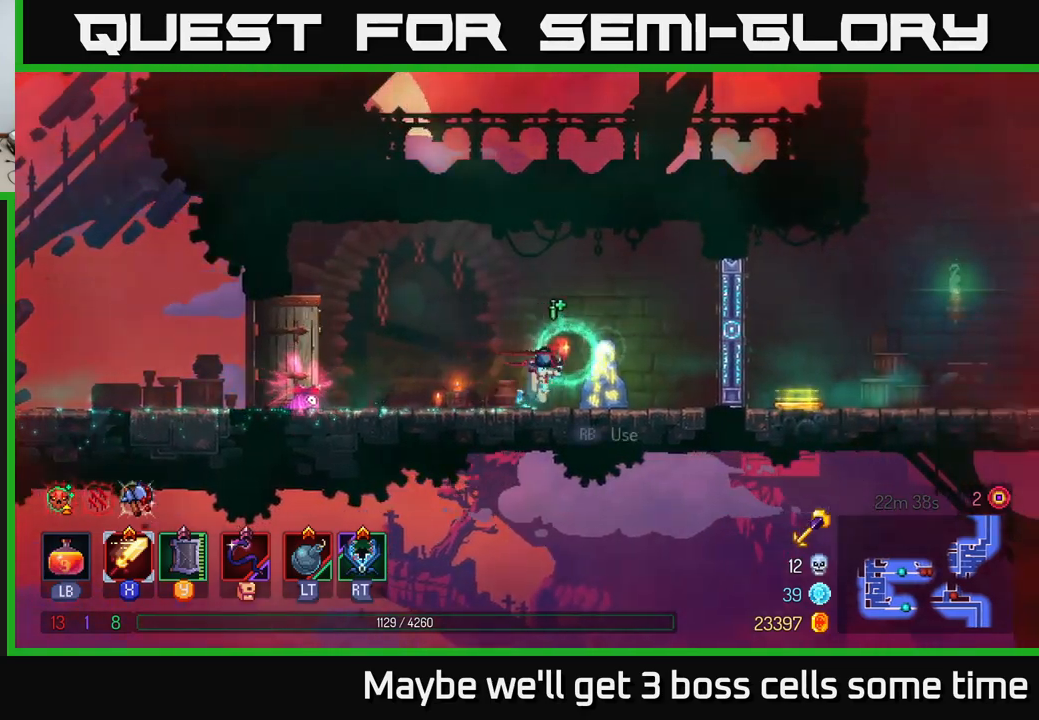
{"buttons": [], "left_stick": "right", "right_stick": "center", "events": [[66, "R1", "down"], [150, "R1", "up"]]}
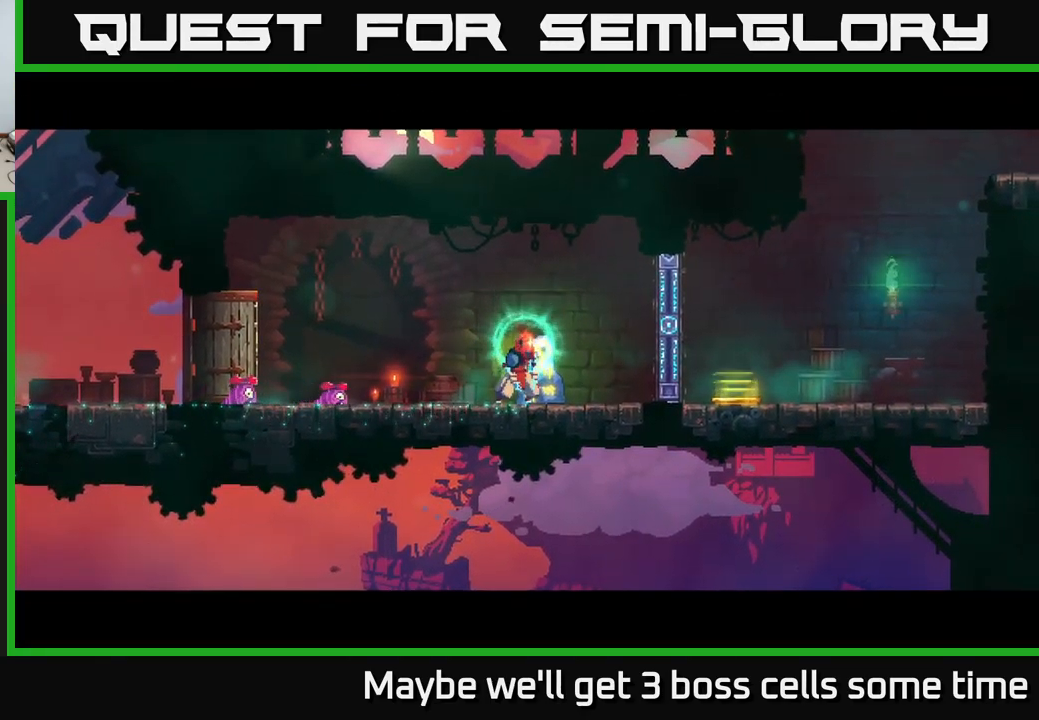
{"buttons": [], "left_stick": "center", "right_stick": "center", "events": [[66, "left_stick", "center"]]}
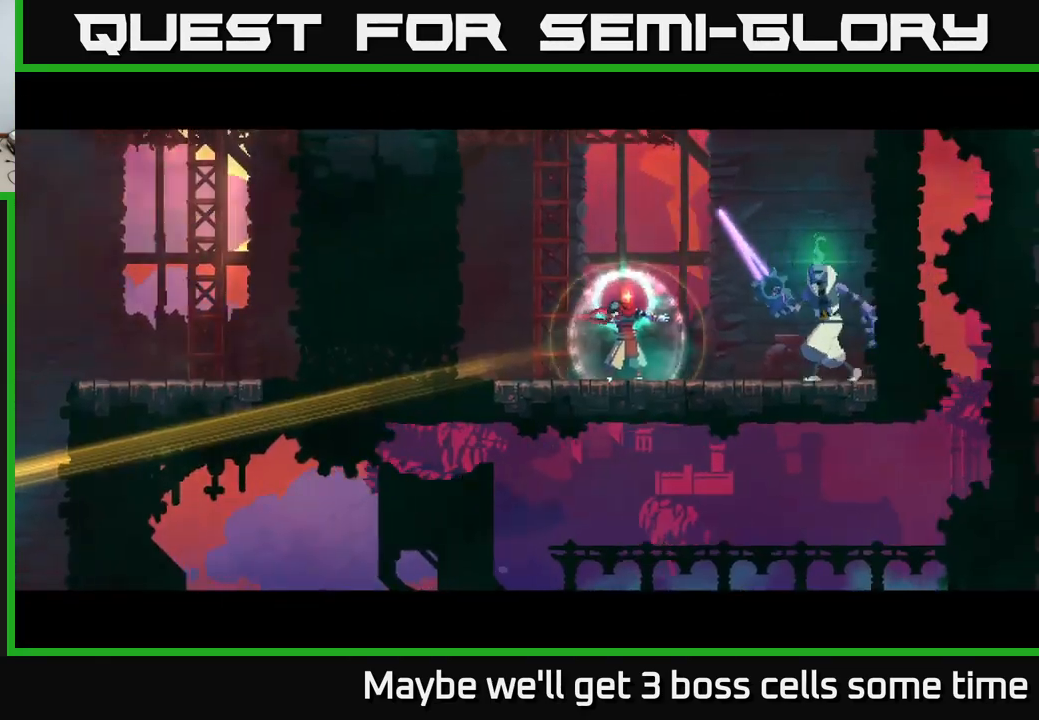
{"buttons": [], "left_stick": "right", "right_stick": "center", "events": [[316, "left_stick", "right"], [366, "X", "down"], [466, "X", "up"]]}
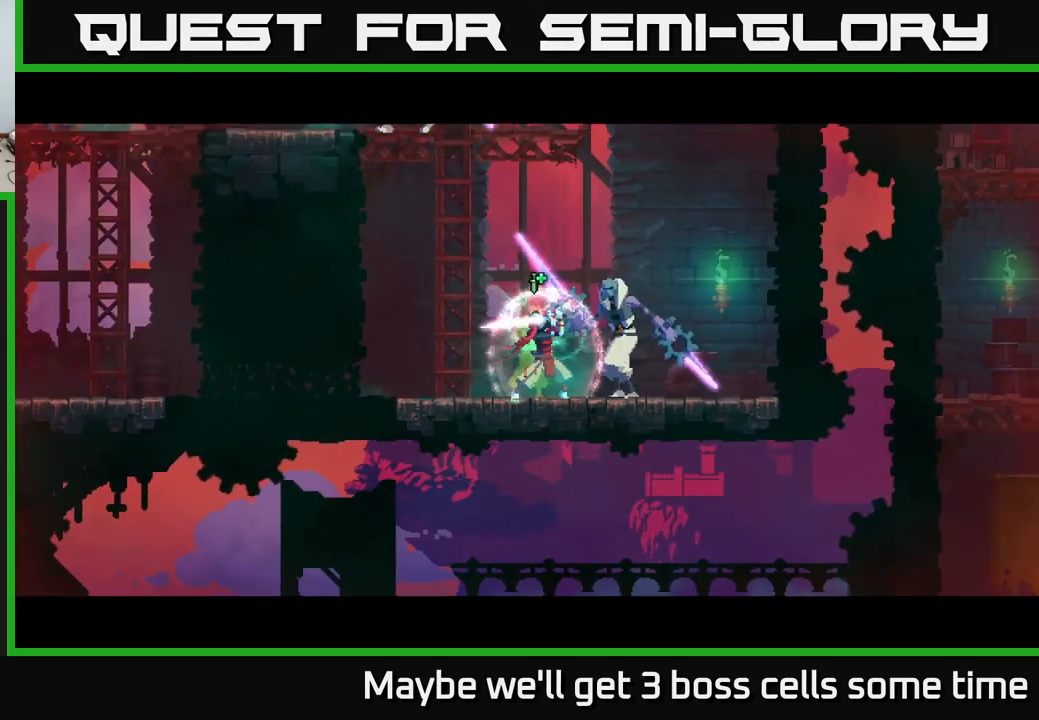
{"buttons": ["X"], "left_stick": "center", "right_stick": "center", "events": [[16, "X", "down"], [83, "X", "up"], [133, "X", "down"], [183, "left_stick", "center"], [233, "X", "up"], [283, "X", "down"], [366, "X", "up"], [450, "X", "down"]]}
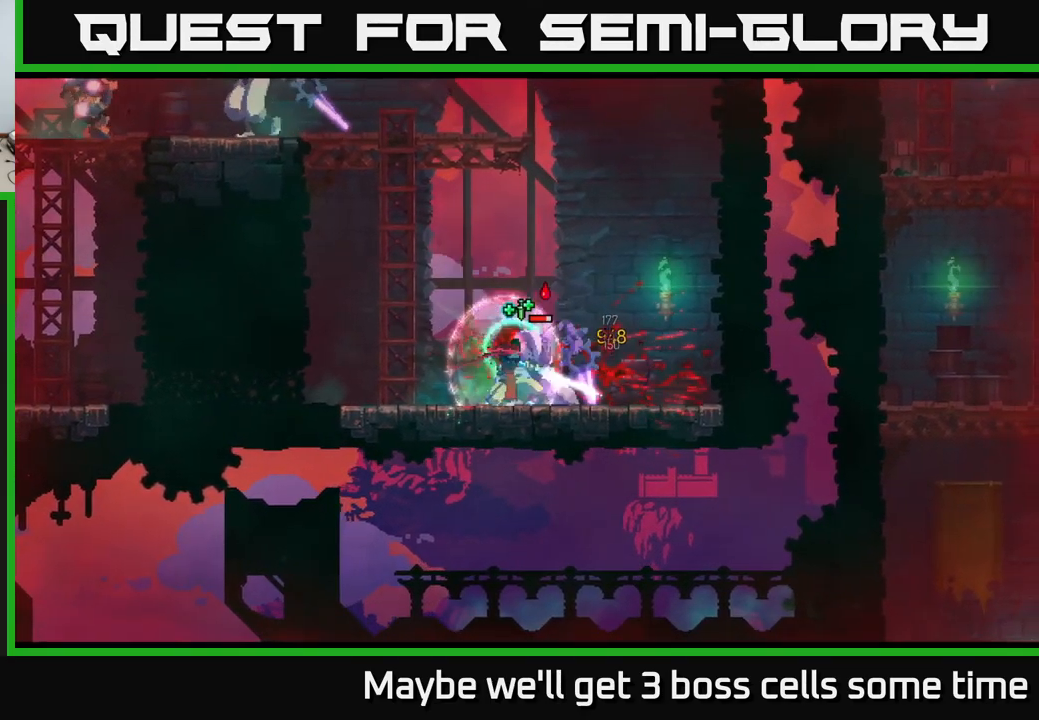
{"buttons": ["X"], "left_stick": "center", "right_stick": "center", "events": [[33, "X", "up"], [83, "X", "down"], [183, "X", "up"], [250, "X", "down"], [350, "X", "up"], [433, "X", "down"]]}
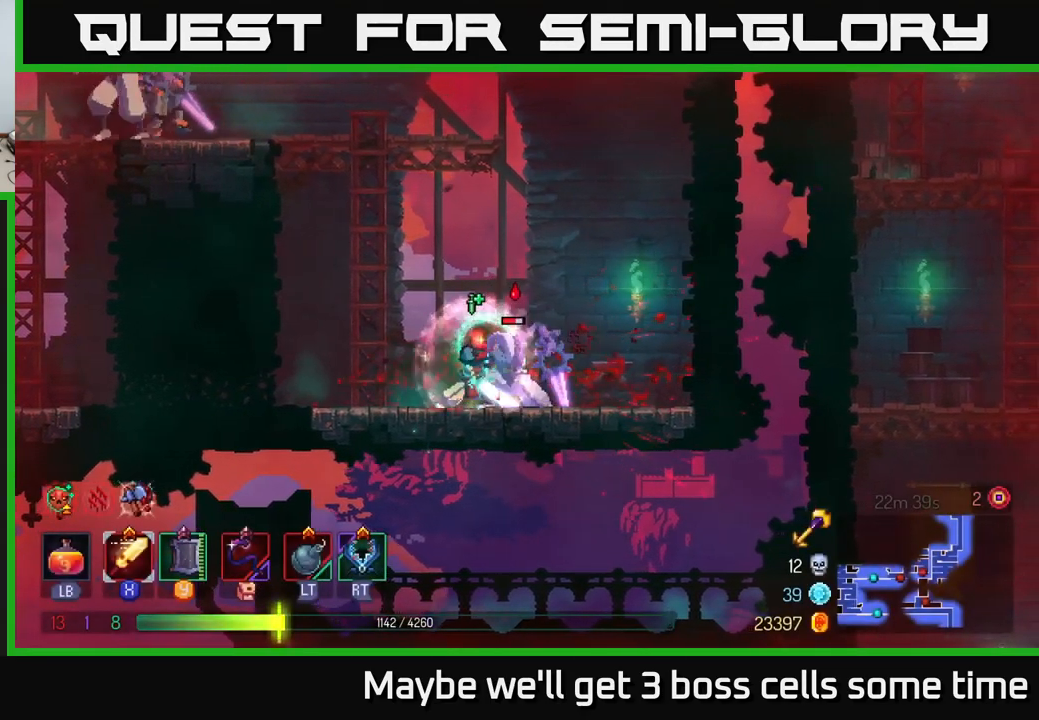
{"buttons": ["X"], "left_stick": "center", "right_stick": "center", "events": [[16, "X", "up"], [83, "X", "down"], [200, "X", "up"], [283, "X", "down"], [366, "X", "up"], [433, "X", "down"]]}
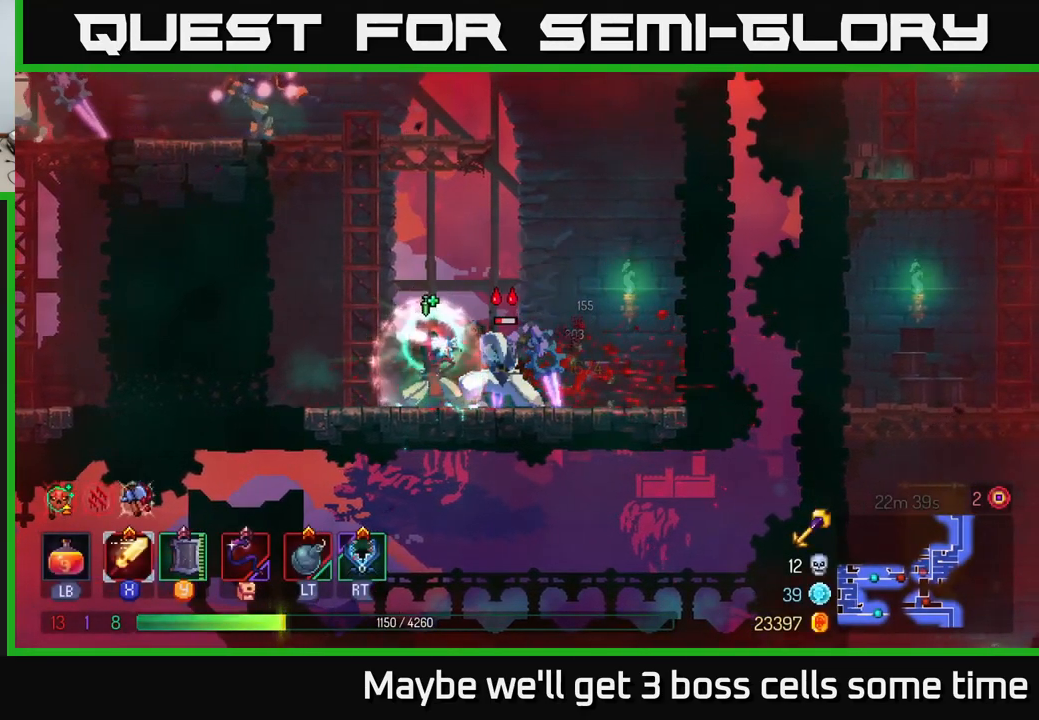
{"buttons": [], "left_stick": "center", "right_stick": "center", "events": [[16, "X", "up"], [116, "X", "down"], [200, "X", "up"], [250, "X", "down"], [350, "X", "up"]]}
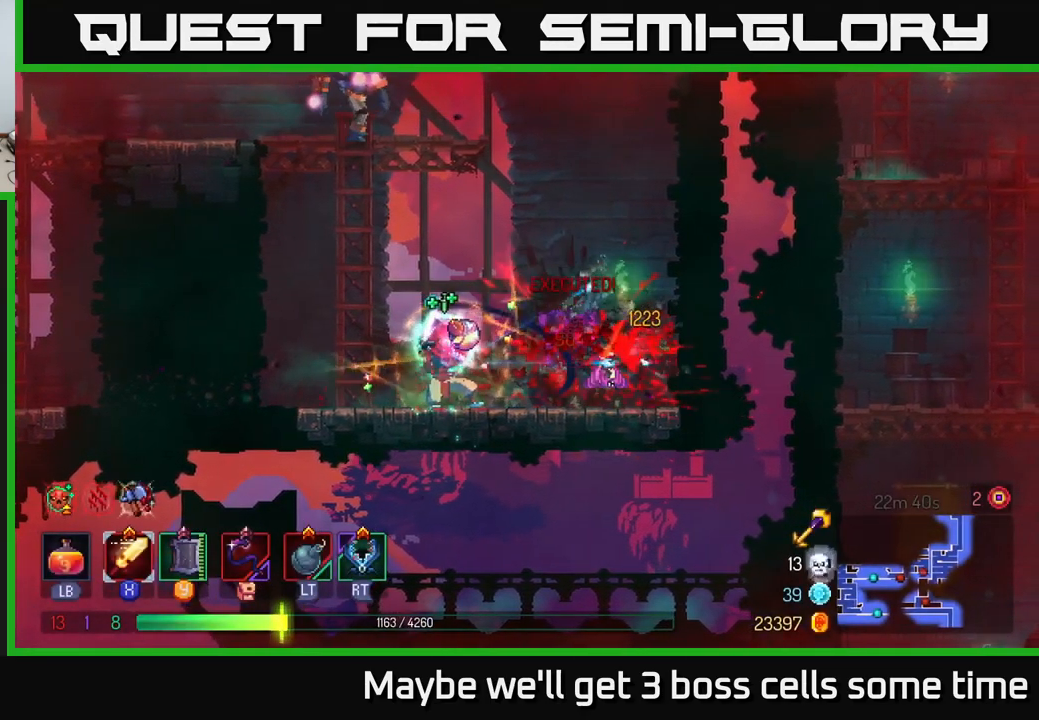
{"buttons": ["A"], "left_stick": "center", "right_stick": "center", "events": [[83, "left_stick", "right"], [283, "A", "down"], [300, "left_stick", "center"], [433, "A", "up"], [483, "A", "down"]]}
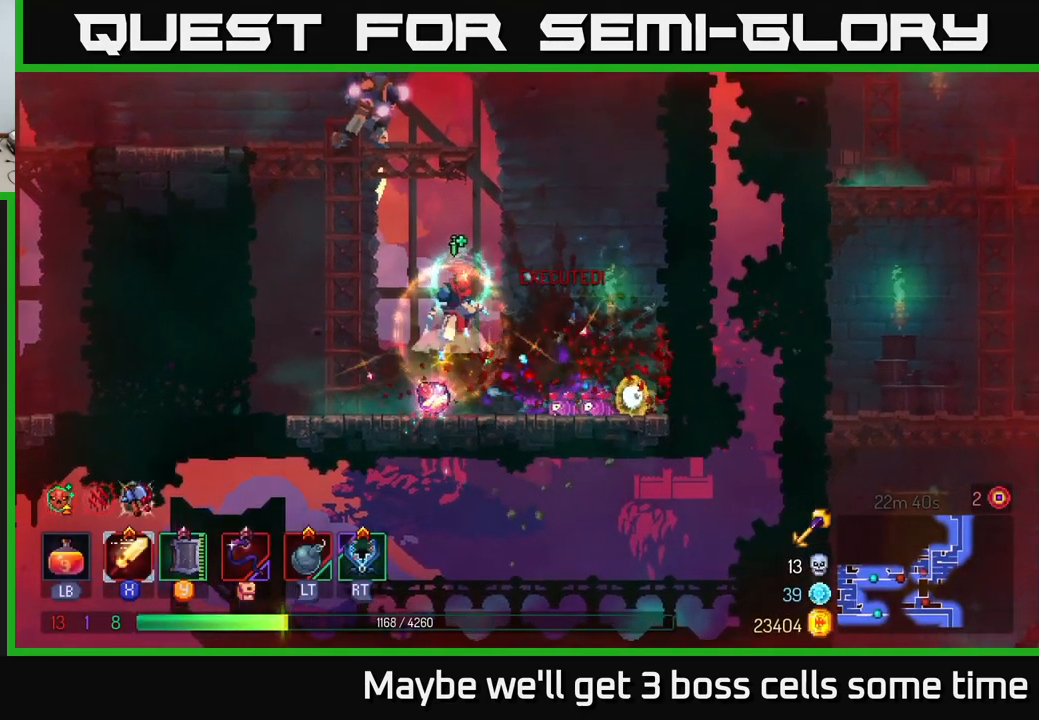
{"buttons": [], "left_stick": "left", "right_stick": "center", "events": [[100, "A", "up"], [166, "A", "down"], [166, "left_stick", "left"], [350, "A", "up"]]}
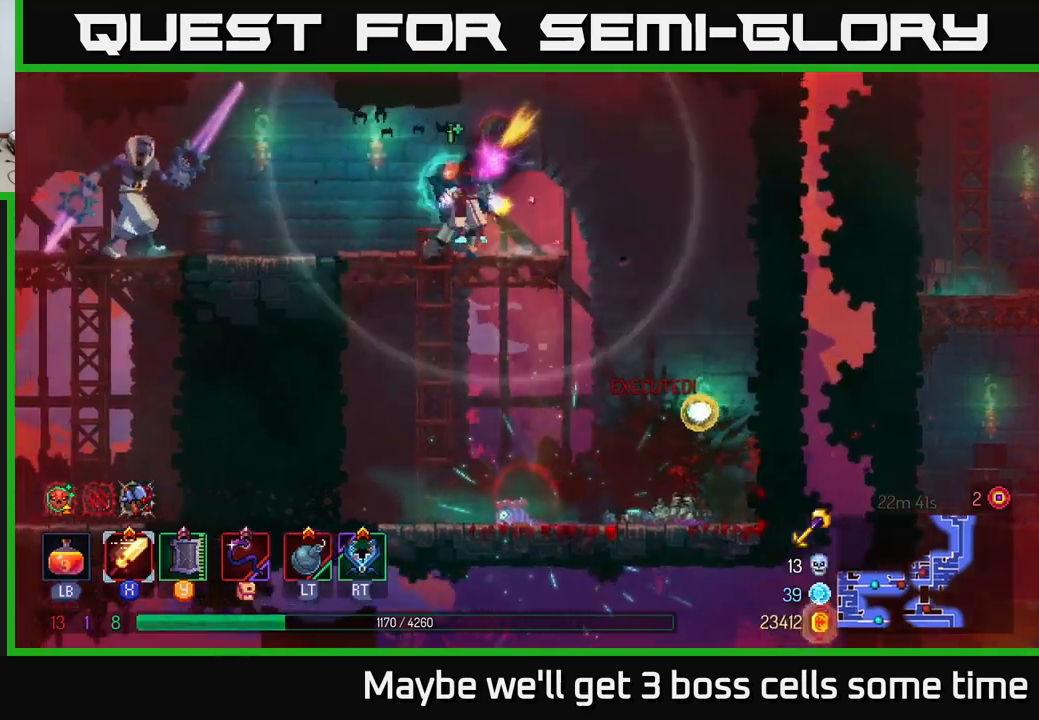
{"buttons": ["X"], "left_stick": "left", "right_stick": "center", "events": [[83, "L2", "down"], [217, "L2", "up"], [333, "X", "down"], [367, "left_stick", "right"], [417, "X", "up"], [467, "left_stick", "left"], [483, "X", "down"]]}
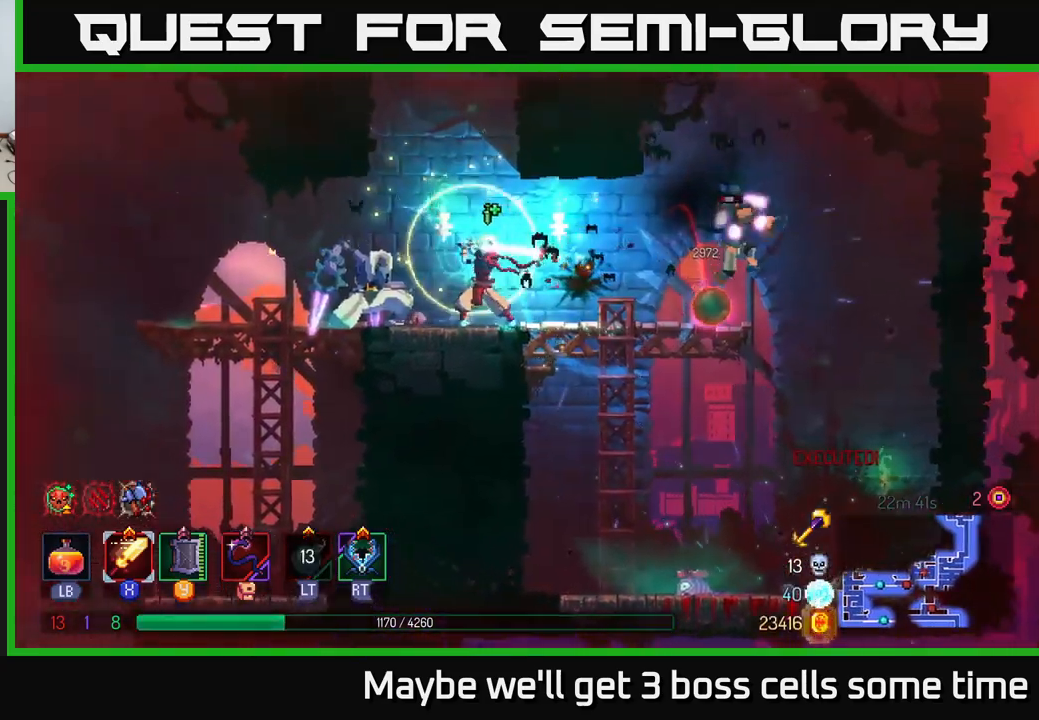
{"buttons": [], "left_stick": "left", "right_stick": "center", "events": [[50, "X", "up"], [267, "B", "down"], [367, "B", "up"]]}
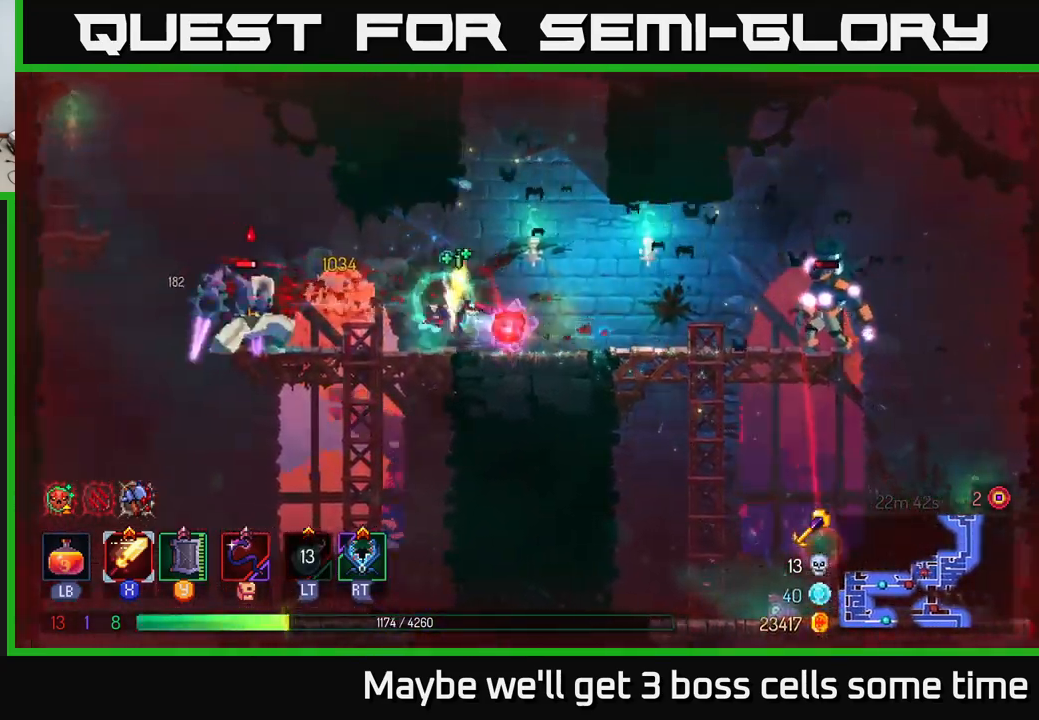
{"buttons": [], "left_stick": "left", "right_stick": "center", "events": [[133, "X", "down"], [217, "X", "up"], [417, "B", "down"], [483, "B", "up"]]}
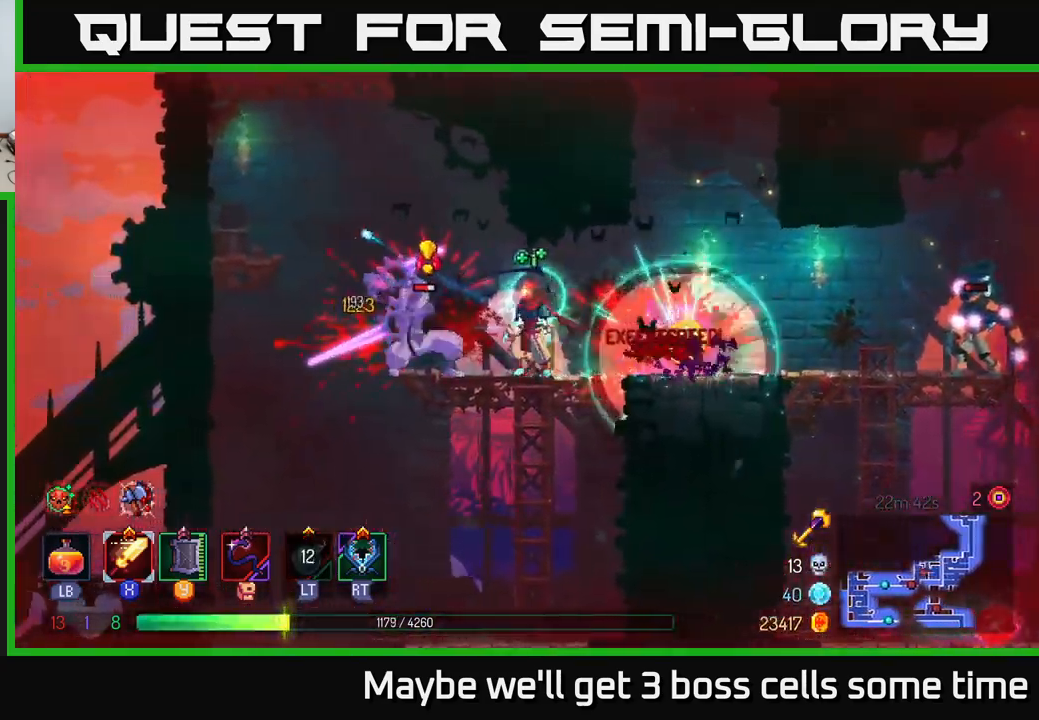
{"buttons": [], "left_stick": "up", "right_stick": "center", "events": [[33, "B", "down"], [100, "B", "up"], [317, "A", "down"], [433, "A", "up"], [467, "left_stick", "up"]]}